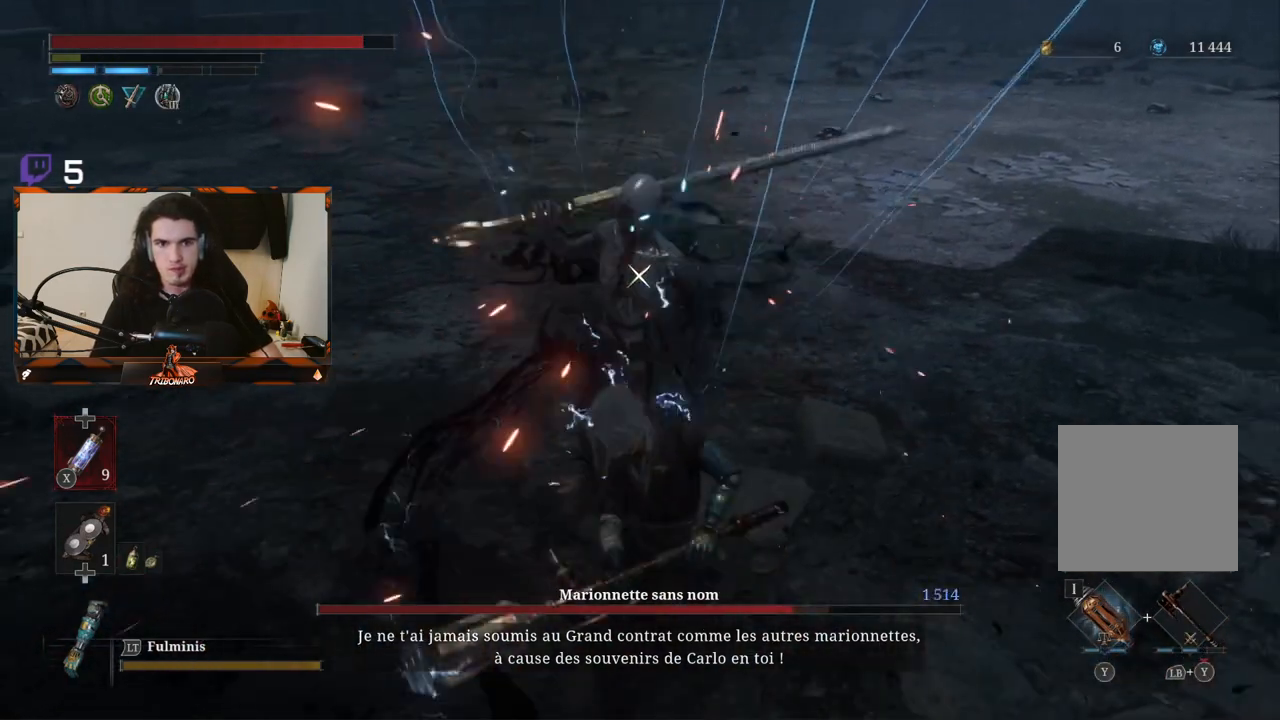
Gameplay with a controller (Xbox layout); each line is a JSON object with the inputs held at the frame after it. "events" lists button and stick changes between this image and that frame as [ms after this image, input, new state], when the widget could be followed in between.
{"buttons": [], "left_stick": "up", "right_stick": "center", "events": [[50, "R1", "up"], [133, "R1", "down"], [217, "R1", "up"], [283, "R1", "down"], [383, "R1", "up"]]}
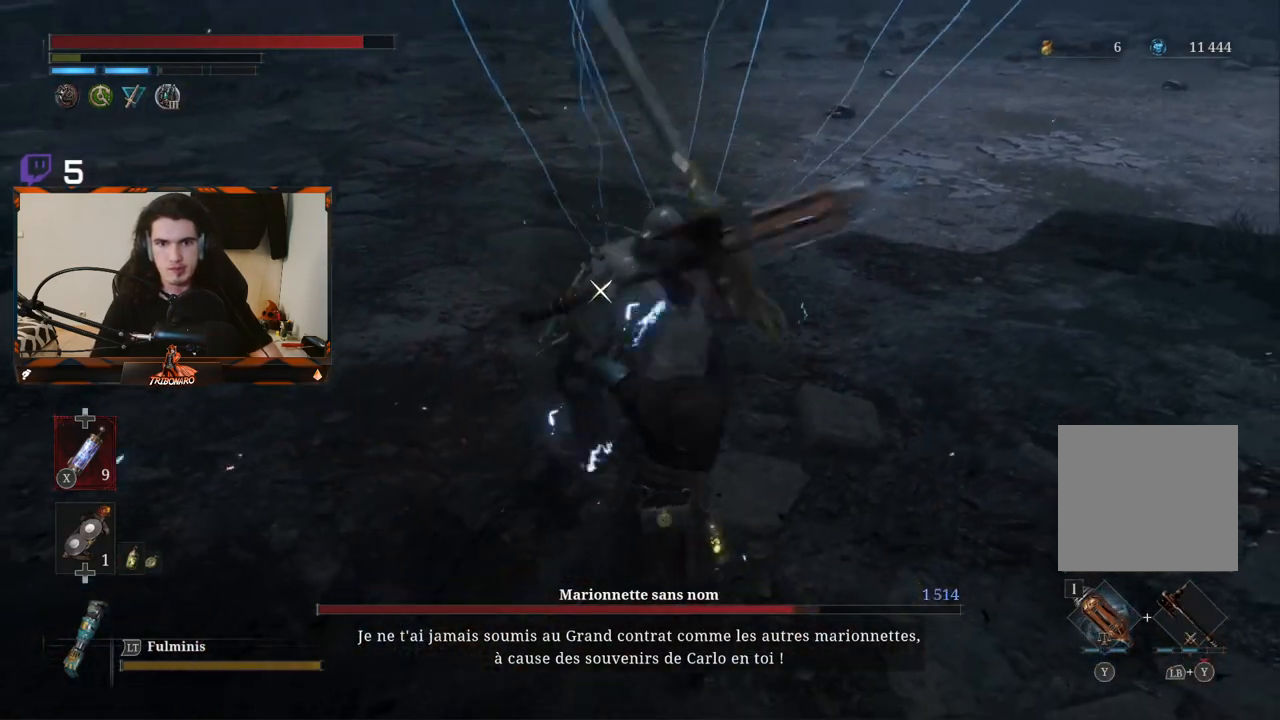
{"buttons": [], "left_stick": "center", "right_stick": "center", "events": [[50, "left_stick", "center"]]}
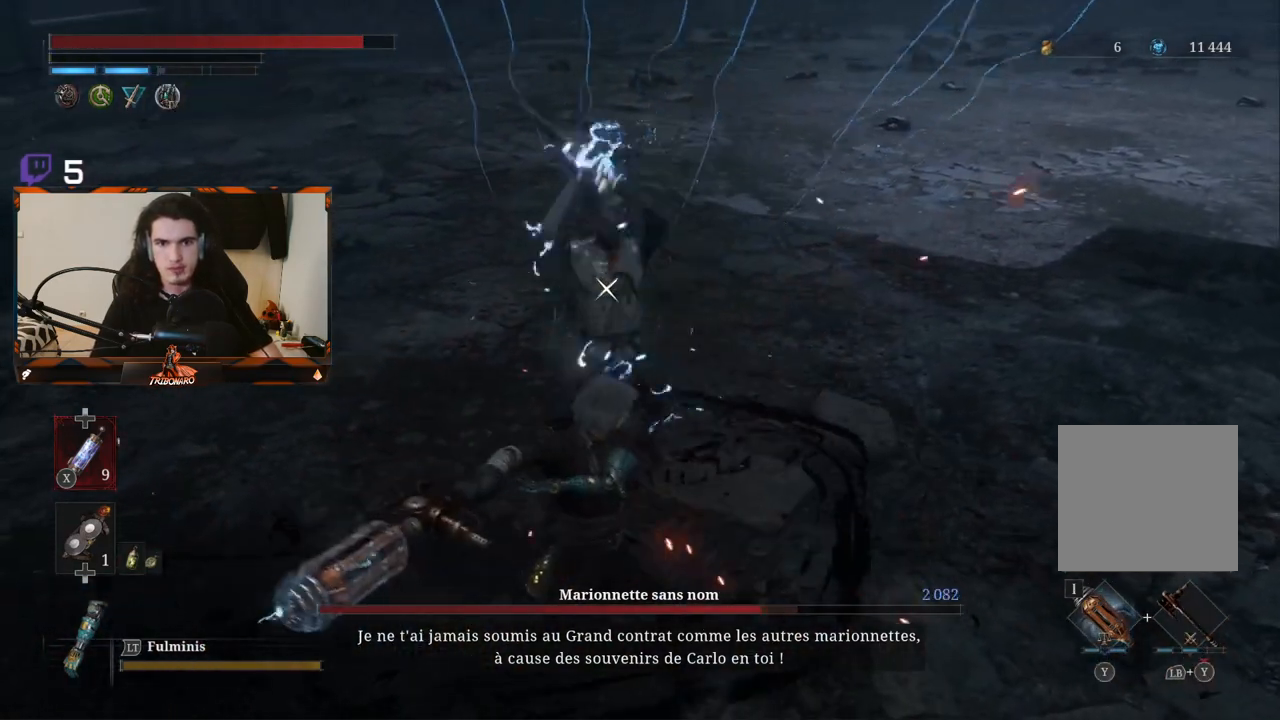
{"buttons": [], "left_stick": "center", "right_stick": "center", "events": [[117, "L1", "down"], [217, "L1", "up"]]}
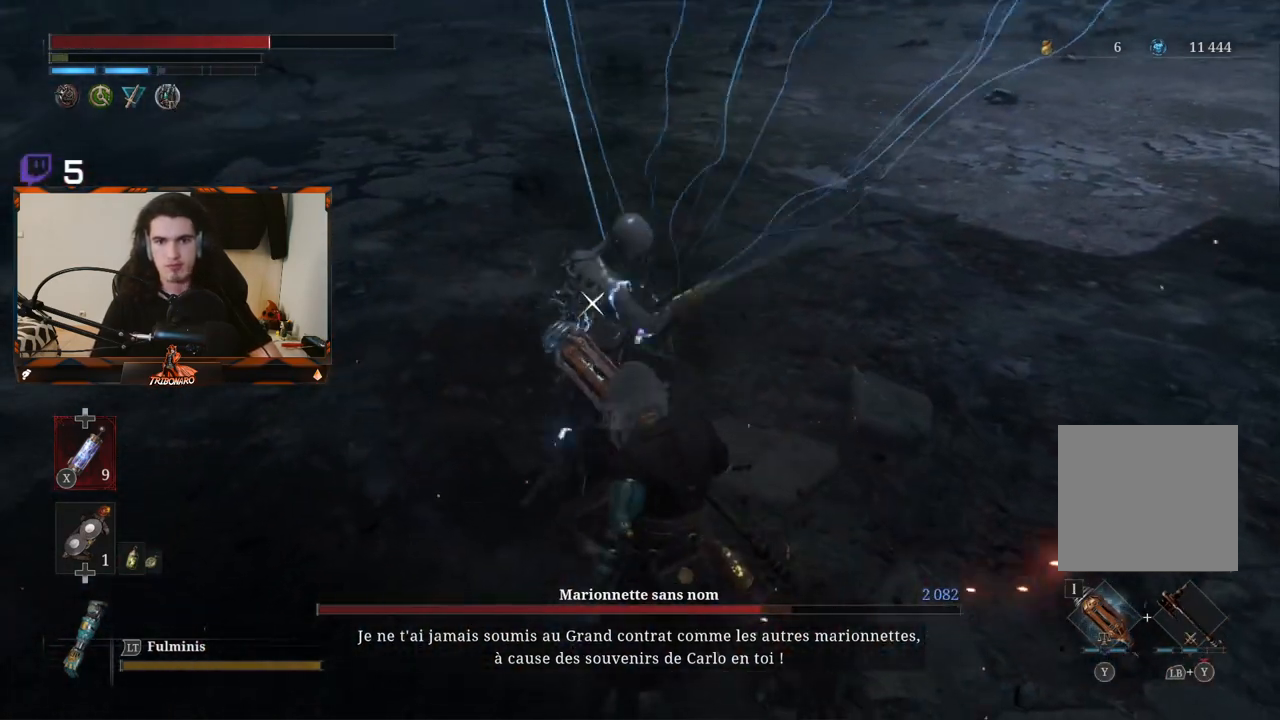
{"buttons": [], "left_stick": "center", "right_stick": "center", "events": []}
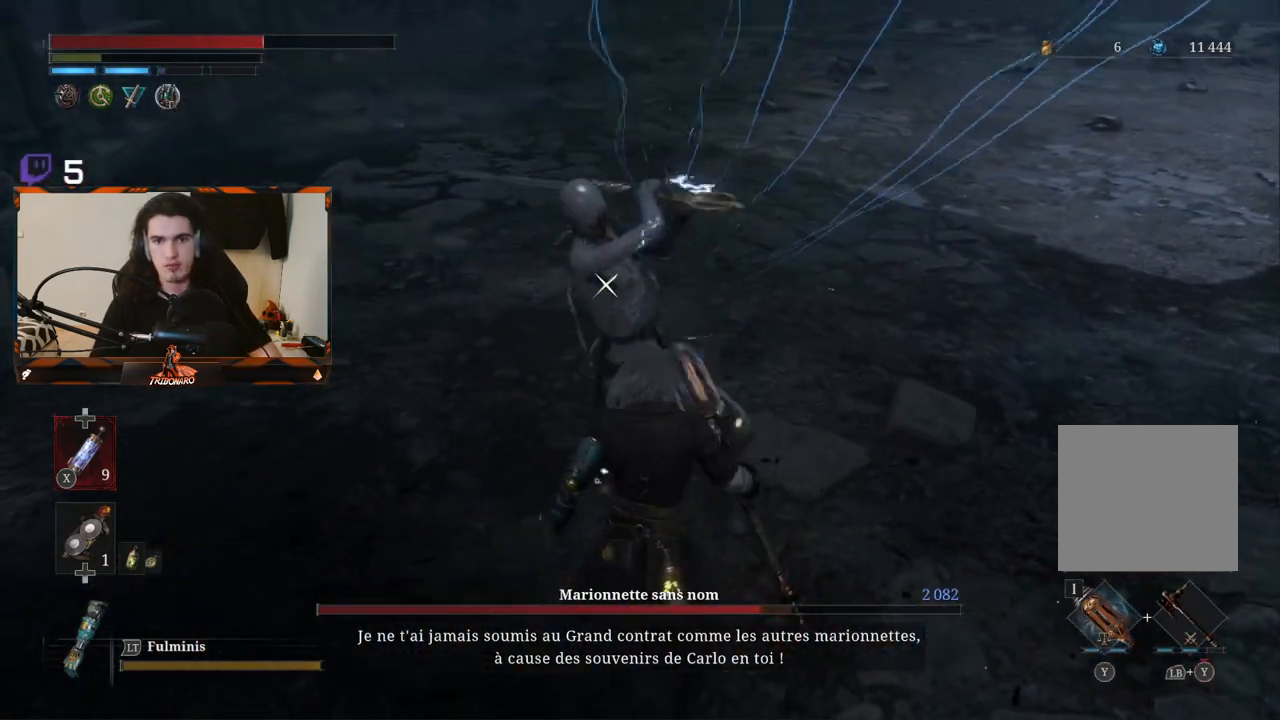
{"buttons": [], "left_stick": "center", "right_stick": "center", "events": [[17, "L1", "down"], [300, "L1", "up"]]}
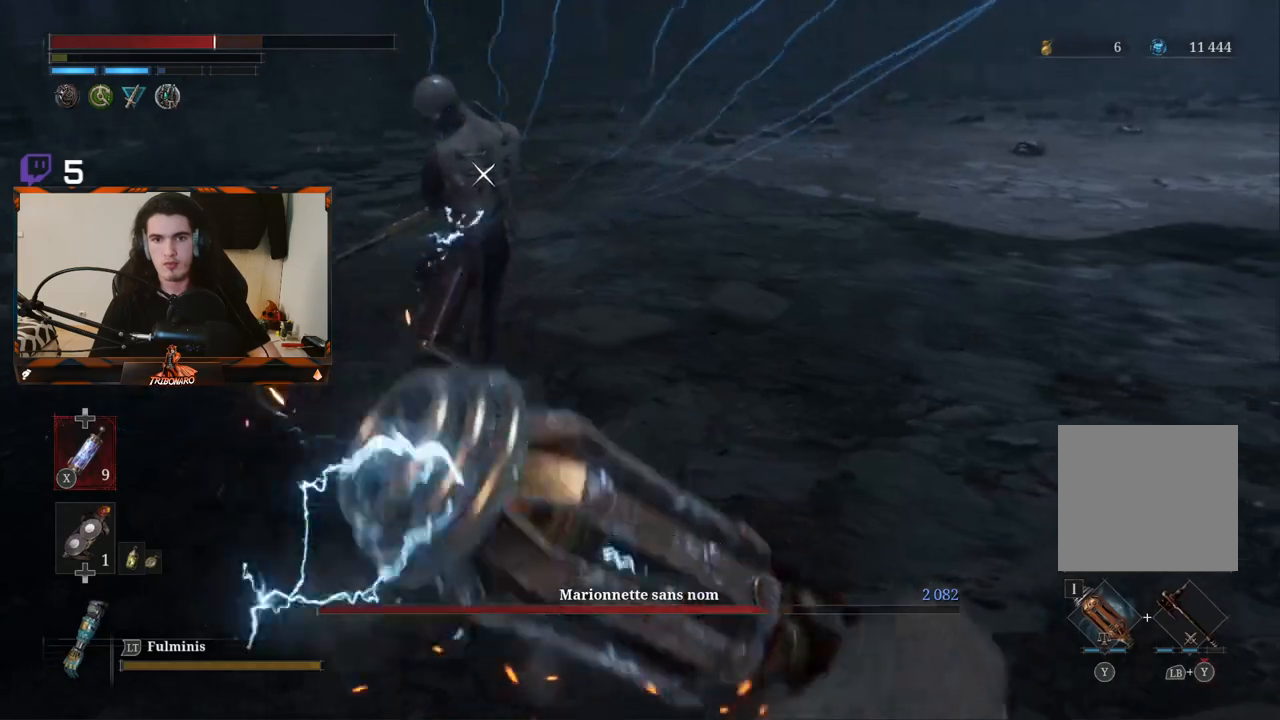
{"buttons": [], "left_stick": "up", "right_stick": "center", "events": [[150, "left_stick", "up"]]}
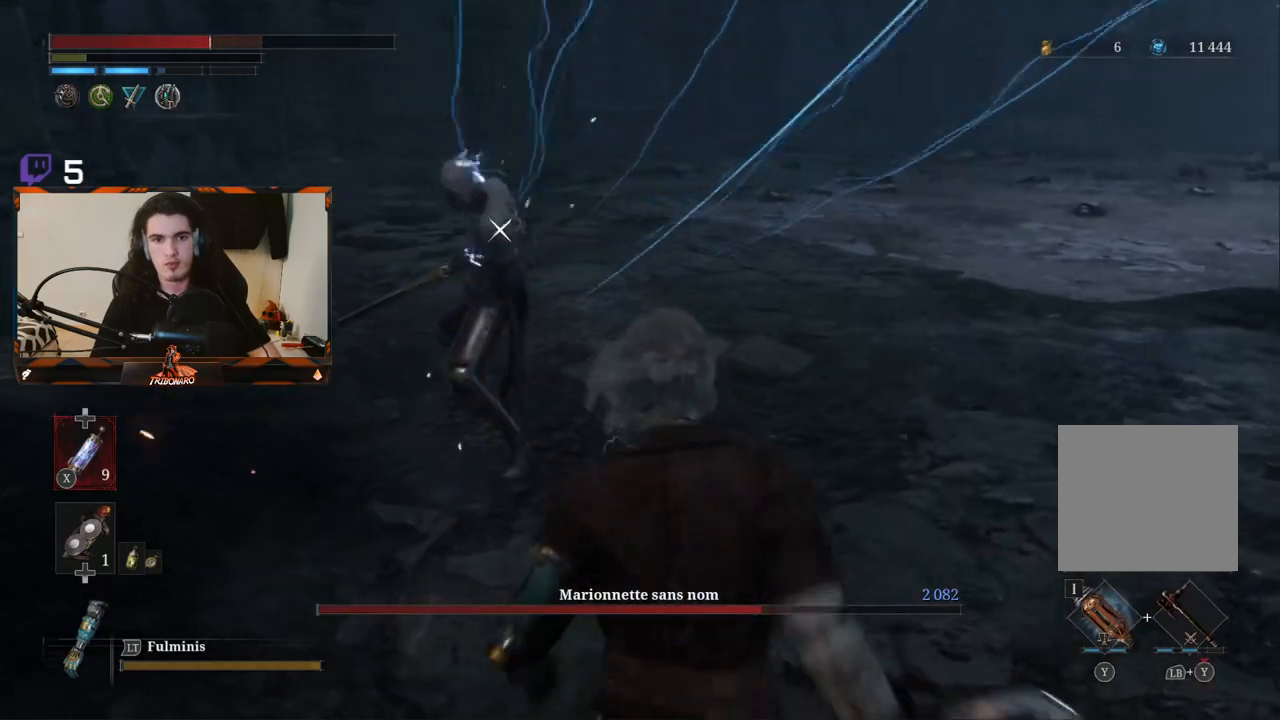
{"buttons": [], "left_stick": "center", "right_stick": "center", "events": [[233, "R1", "down"], [317, "R1", "up"], [433, "left_stick", "center"]]}
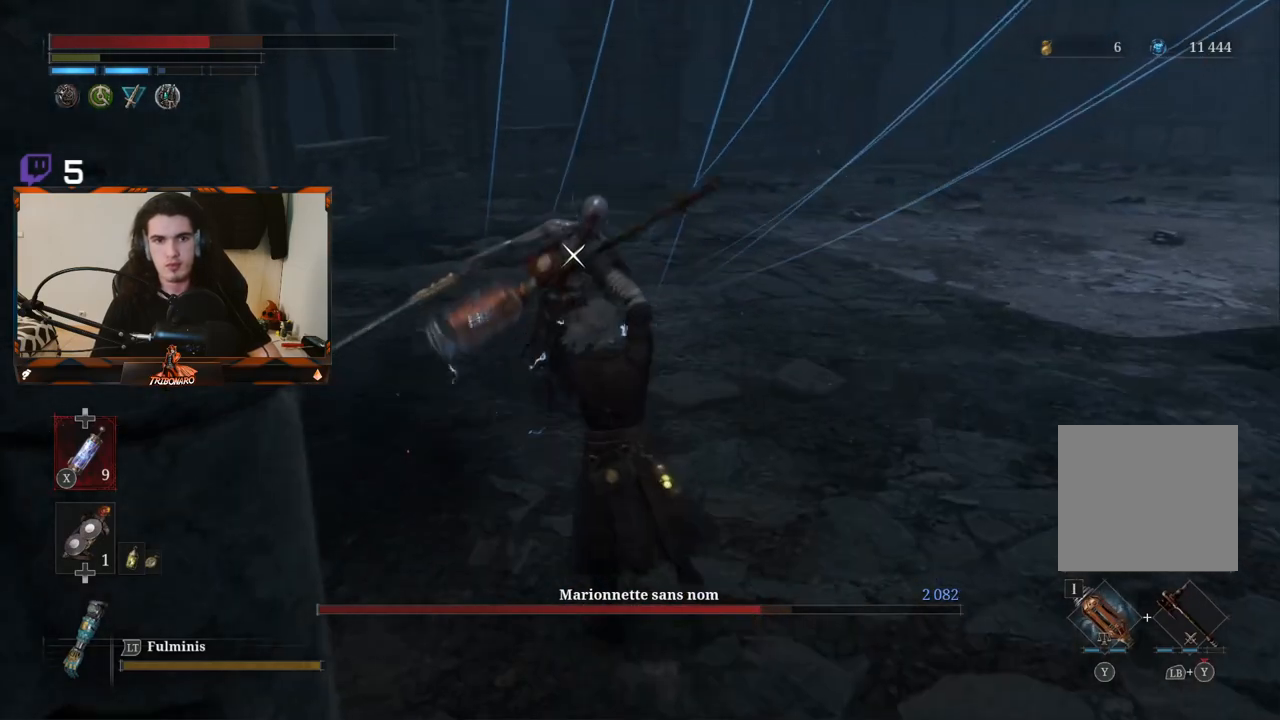
{"buttons": ["R1"], "left_stick": "center", "right_stick": "center"}
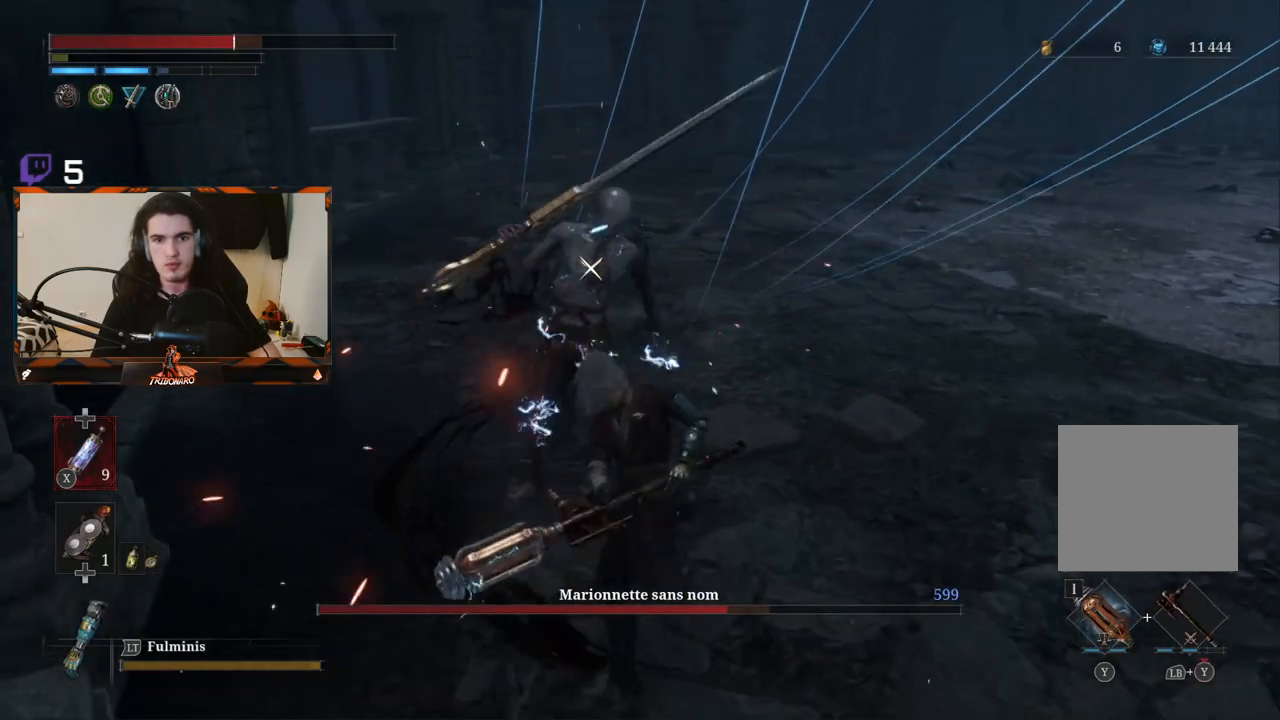
{"buttons": [], "left_stick": "center", "right_stick": "center", "events": [[100, "R1", "up"]]}
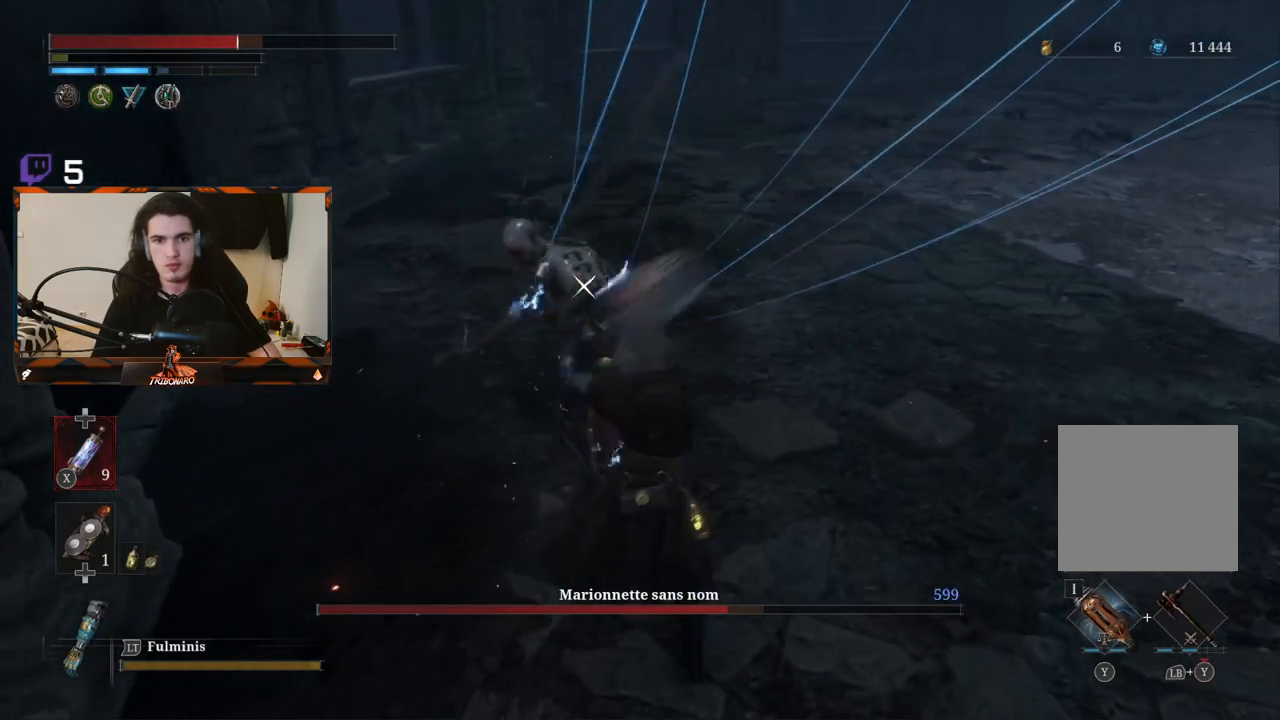
{"buttons": [], "left_stick": "center", "right_stick": "center", "events": []}
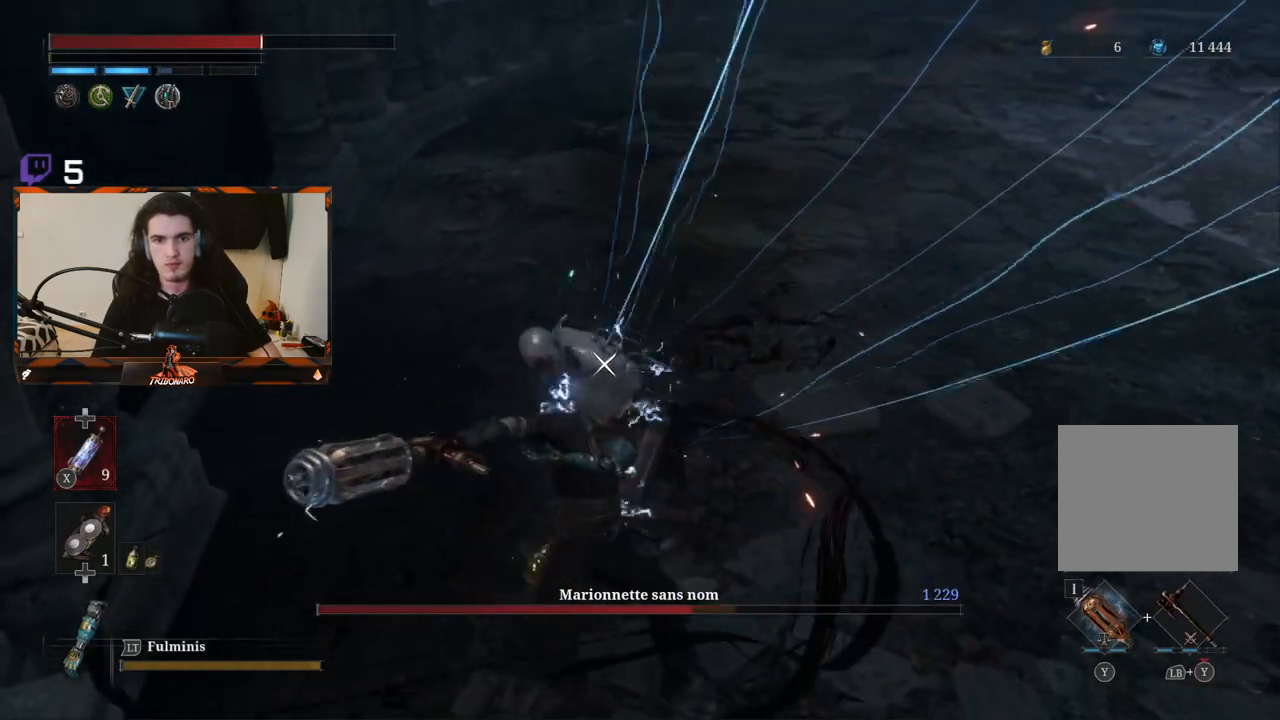
{"buttons": ["L1"], "left_stick": "center", "right_stick": "center", "events": [[250, "L1", "down"], [350, "L1", "up"], [417, "L1", "down"]]}
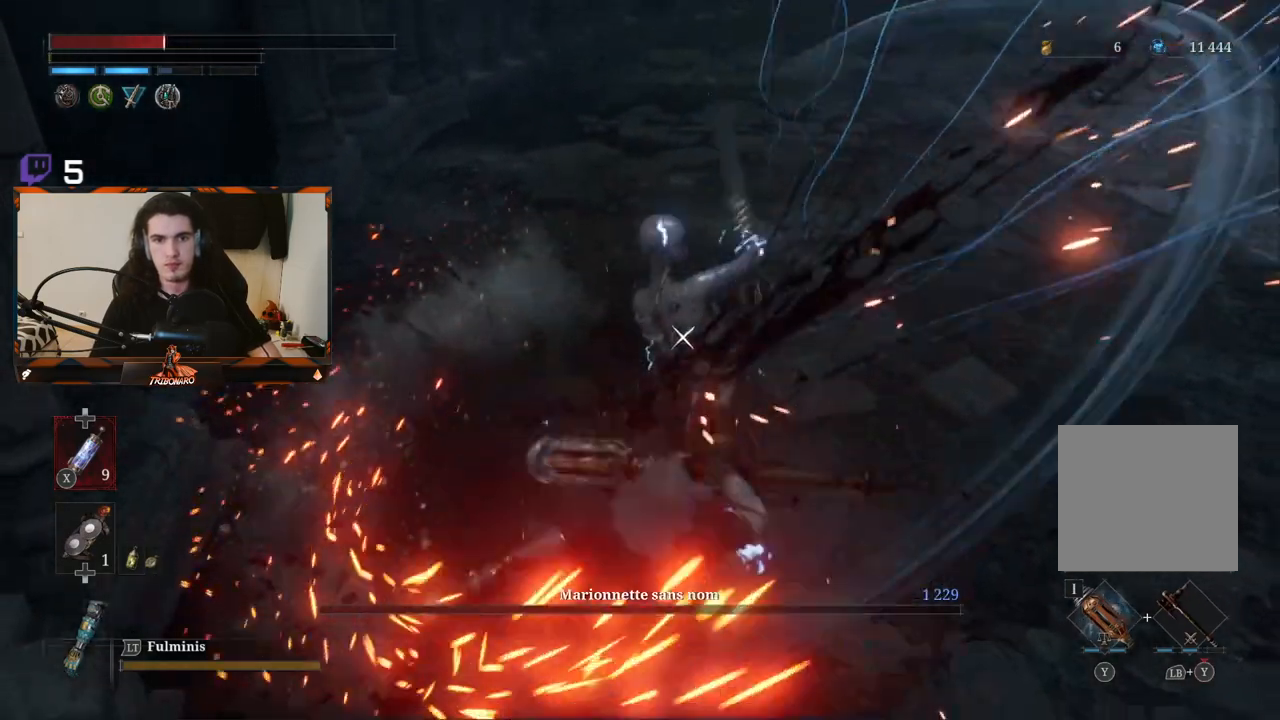
{"buttons": [], "left_stick": "center", "right_stick": "center", "events": [[33, "L1", "up"]]}
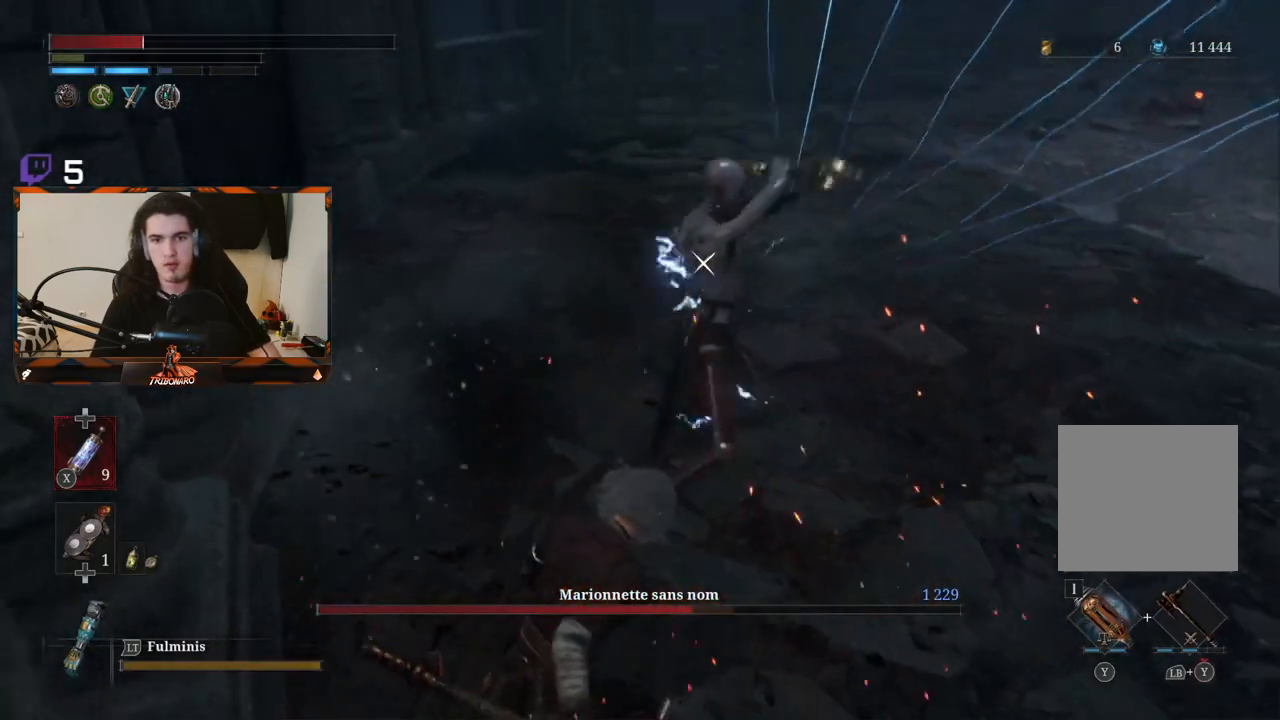
{"buttons": [], "left_stick": "center", "right_stick": "center", "events": []}
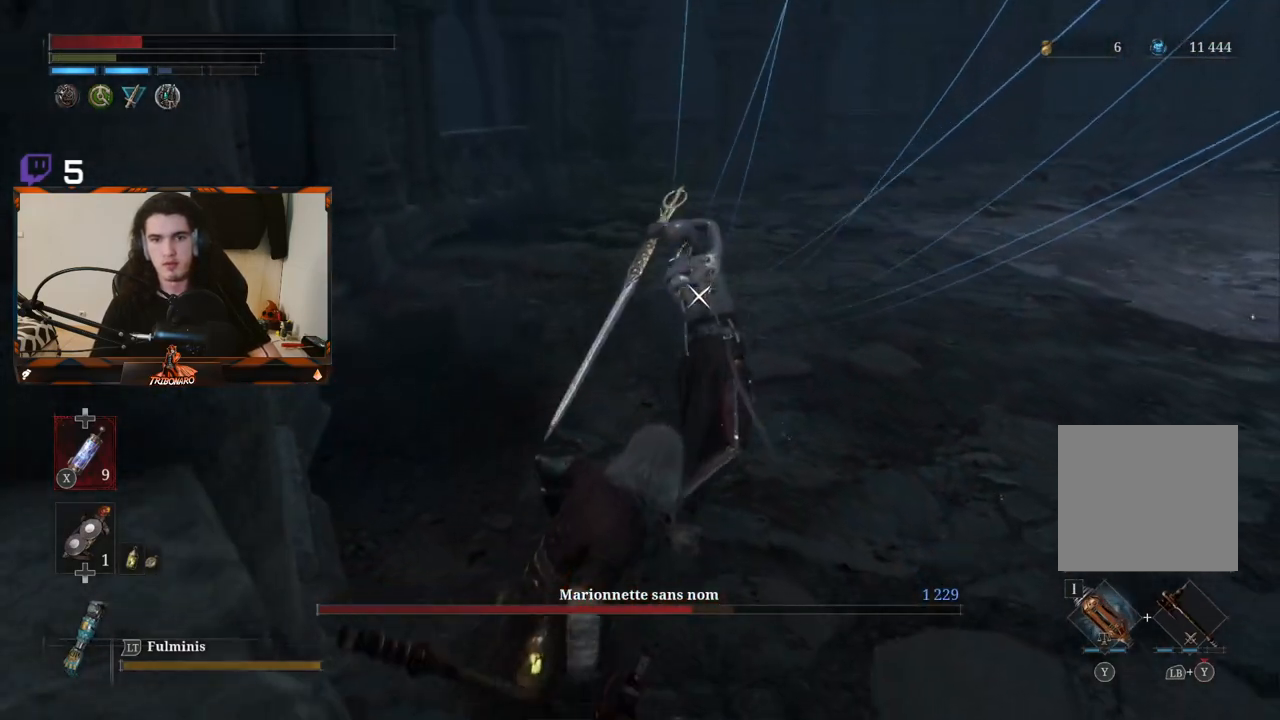
{"buttons": [], "left_stick": "center", "right_stick": "center", "events": [[300, "L1", "down"], [500, "L1", "up"]]}
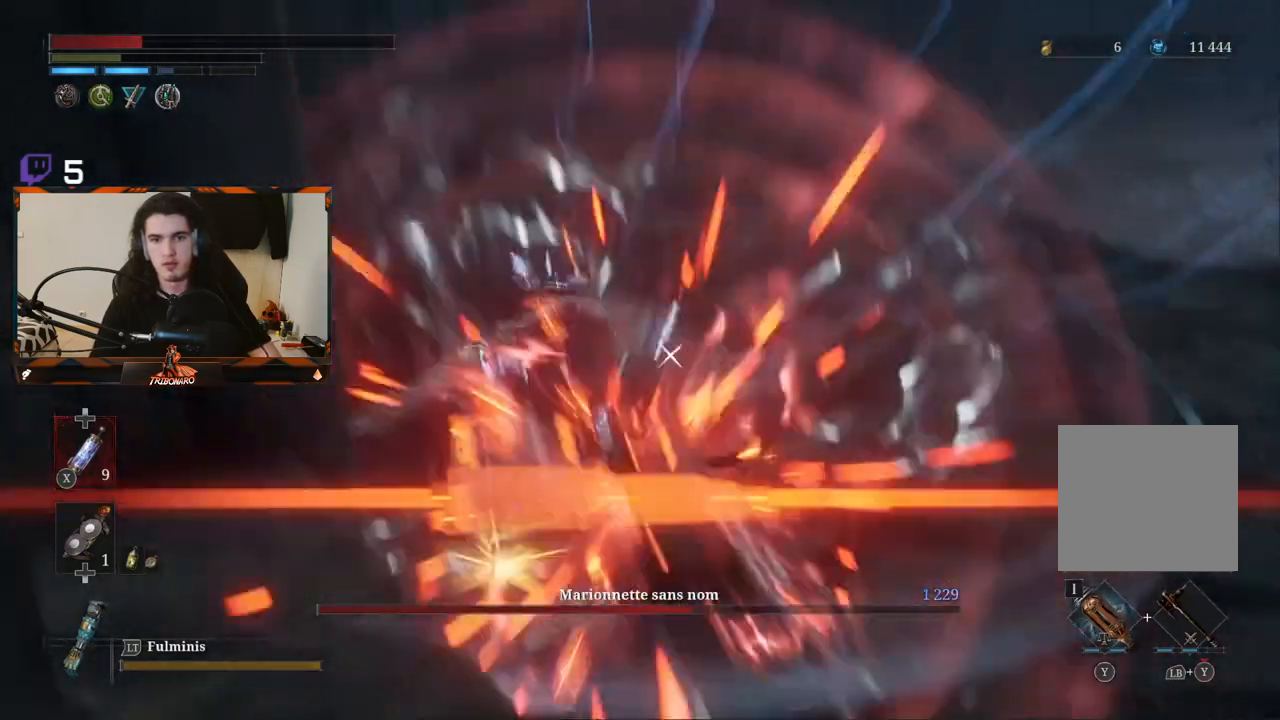
{"buttons": [], "left_stick": "center", "right_stick": "center", "events": []}
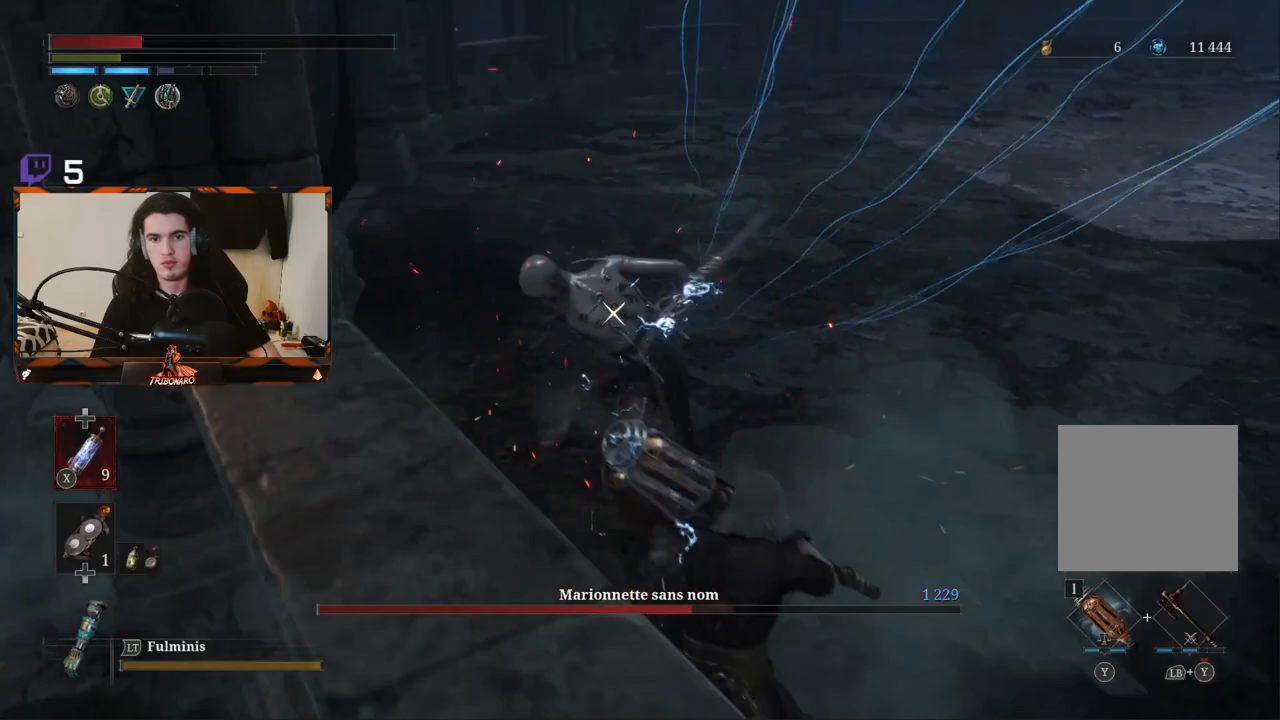
{"buttons": [], "left_stick": "center", "right_stick": "center", "events": []}
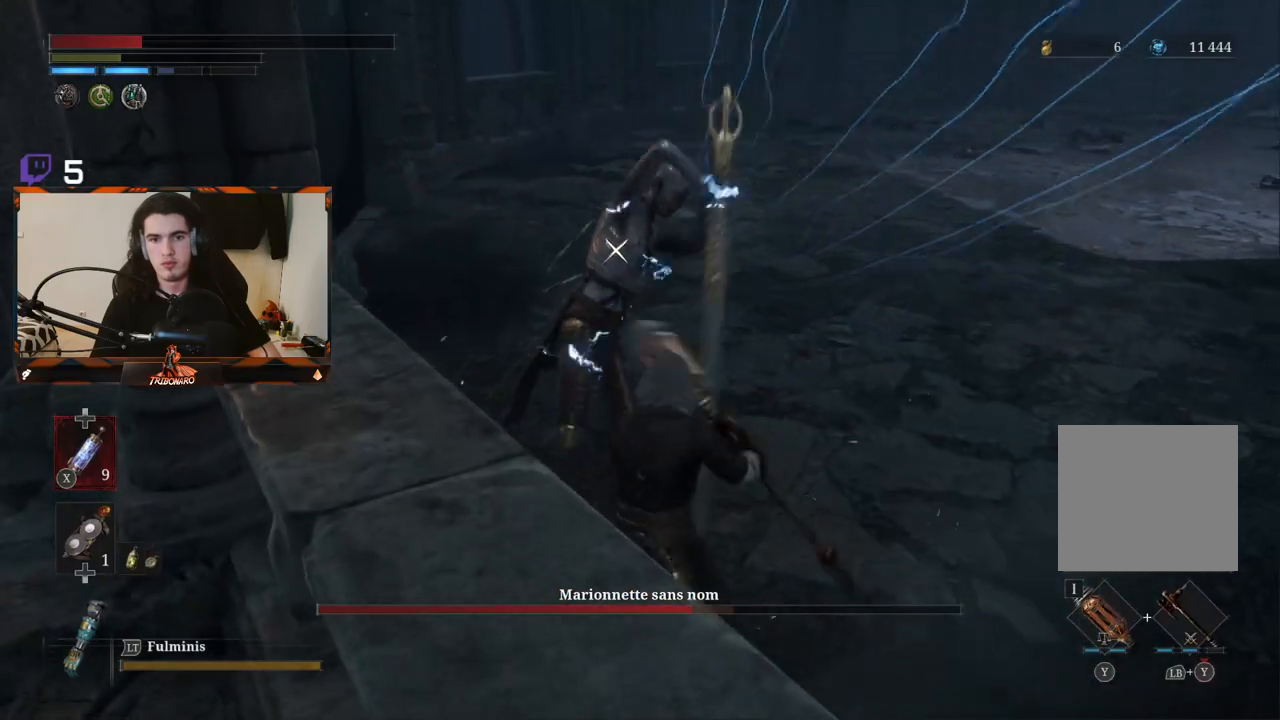
{"buttons": [], "left_stick": "center", "right_stick": "center", "events": []}
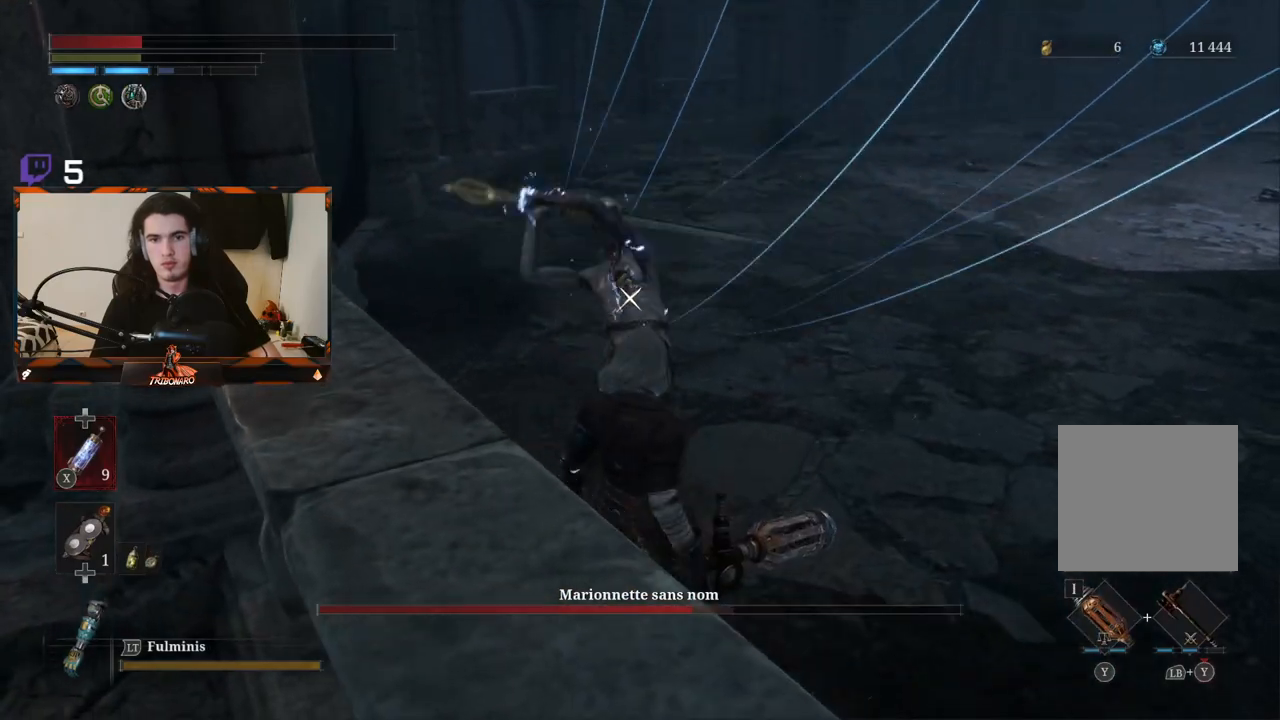
{"buttons": [], "left_stick": "center", "right_stick": "center", "events": [[333, "L1", "down"], [467, "L1", "up"]]}
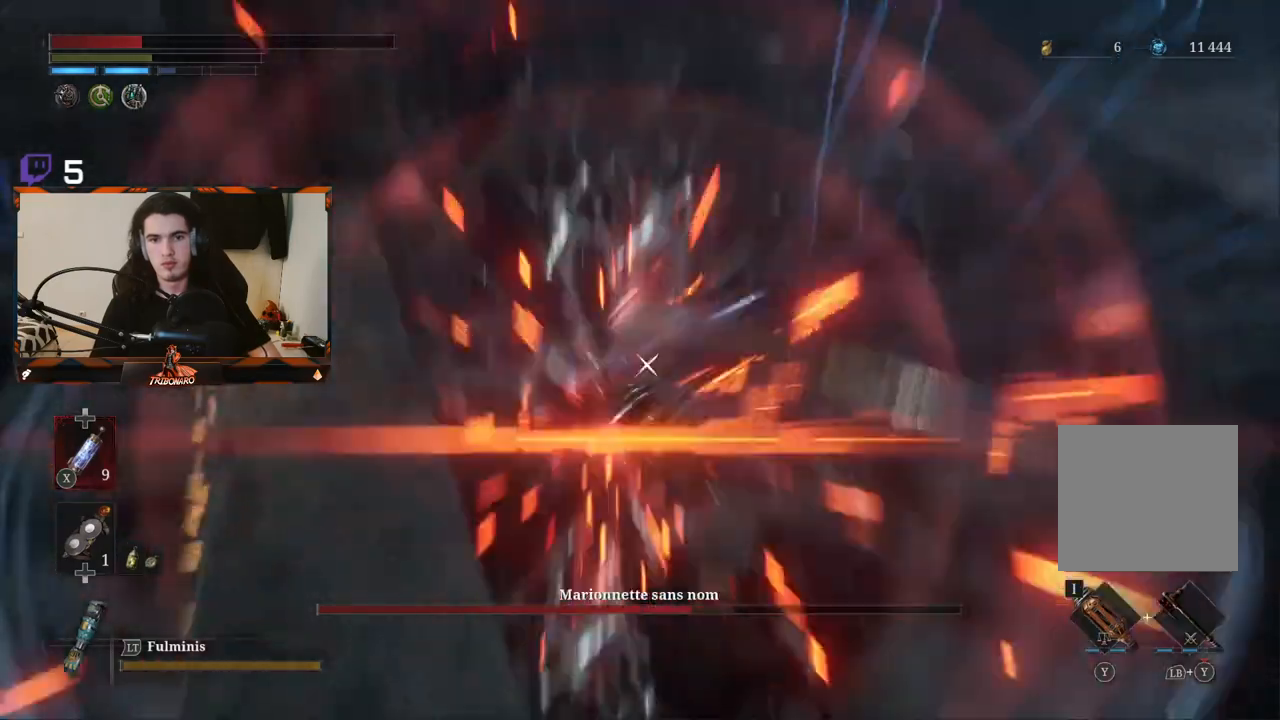
{"buttons": [], "left_stick": "center", "right_stick": "center", "events": []}
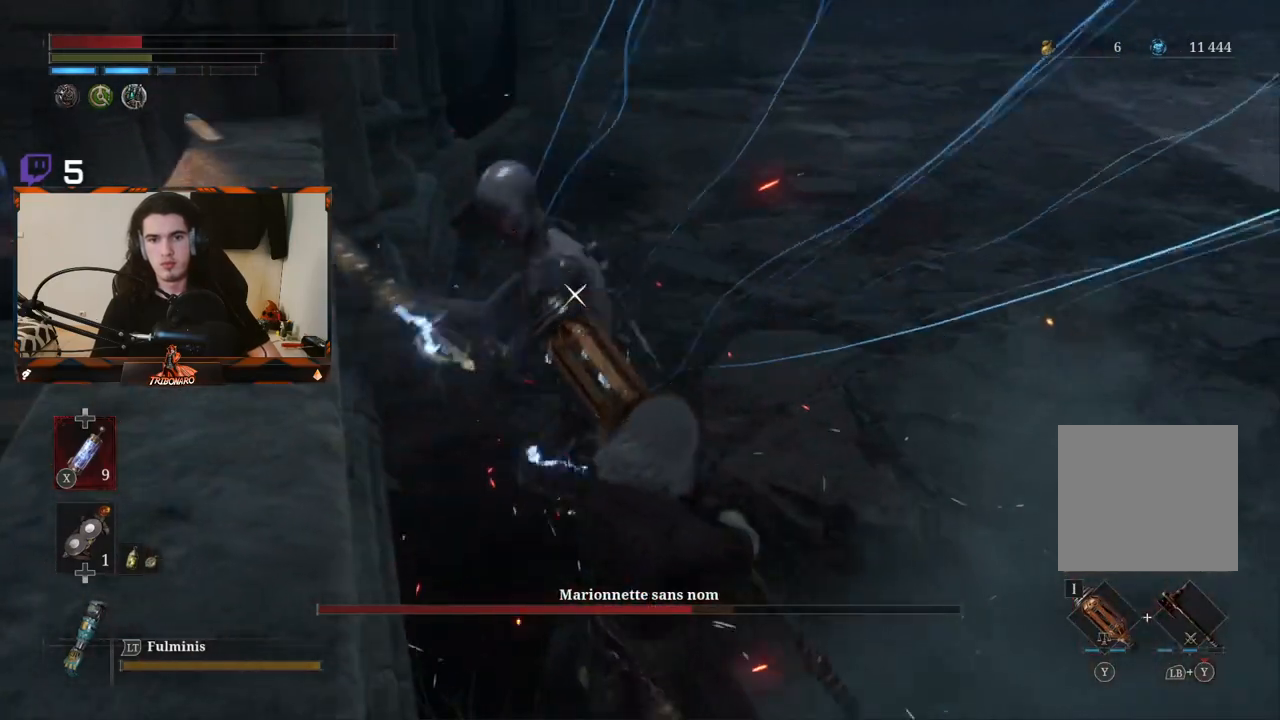
{"buttons": [], "left_stick": "up-right", "right_stick": "center", "events": [[17, "L1", "down"], [183, "L1", "up"], [400, "left_stick", "up"], [450, "left_stick", "up-right"]]}
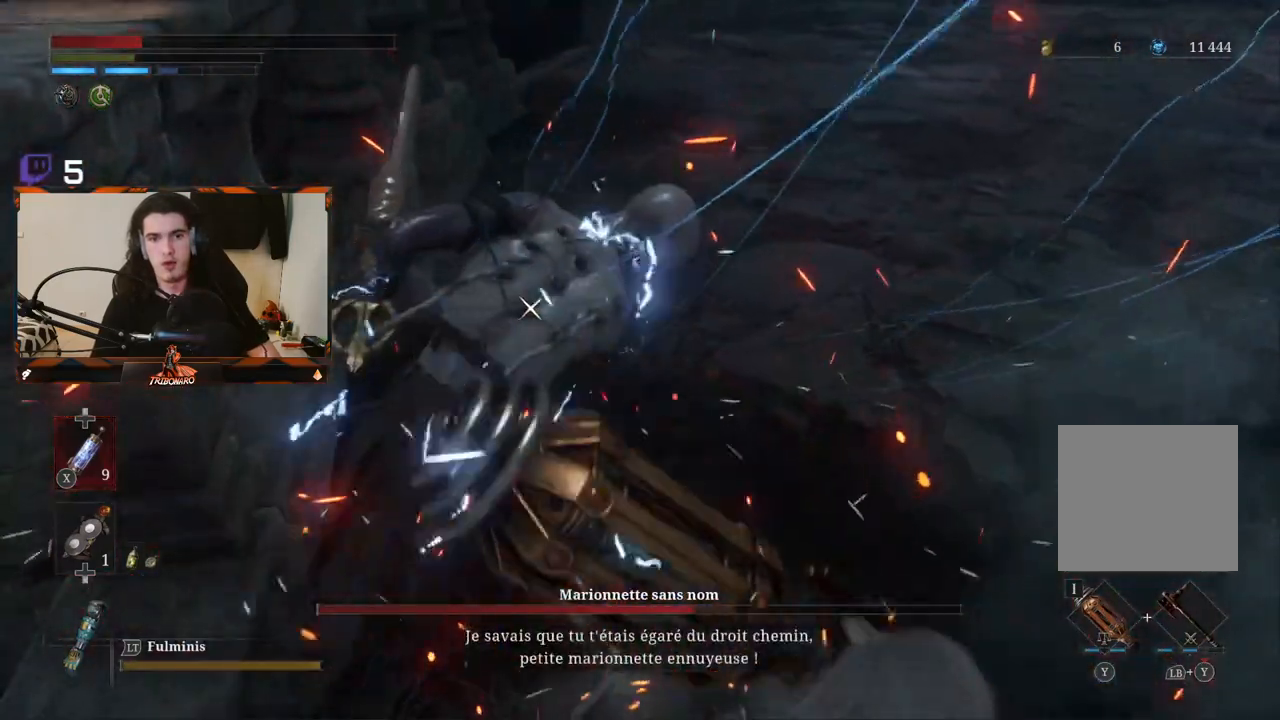
{"buttons": [], "left_stick": "right", "right_stick": "center", "events": [[83, "left_stick", "right"], [333, "X", "down"], [417, "X", "up"]]}
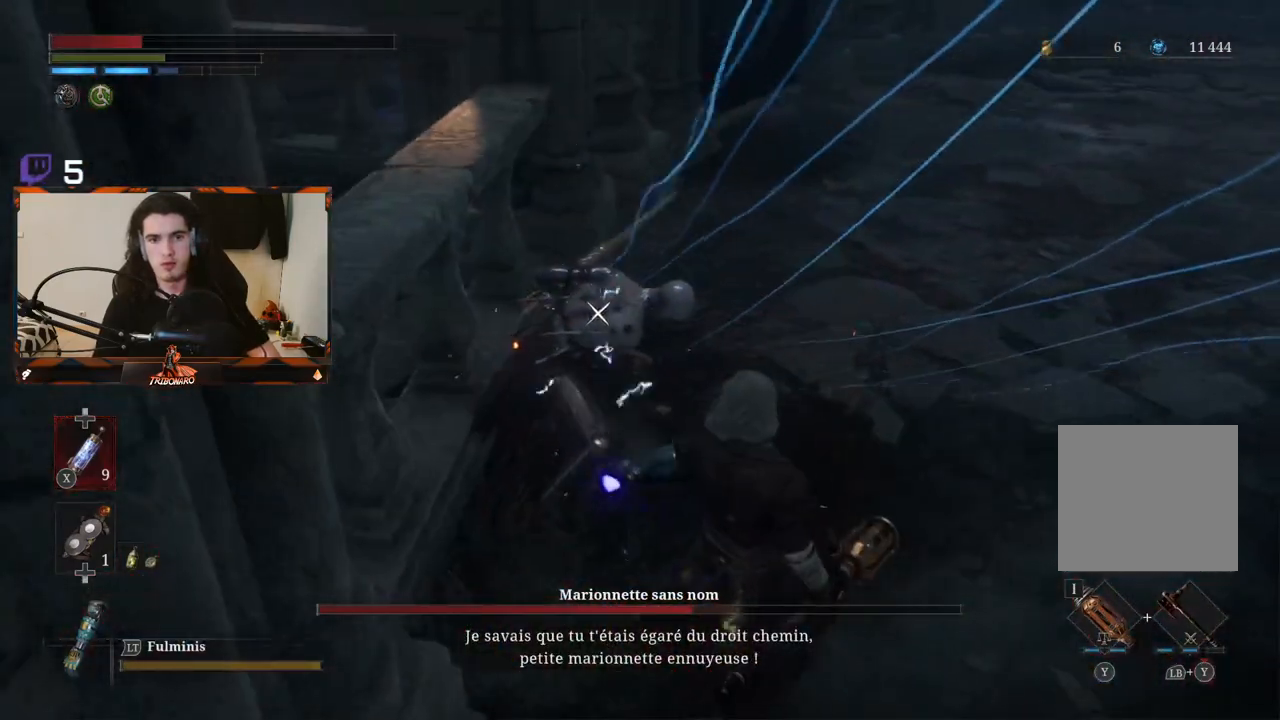
{"buttons": [], "left_stick": "right", "right_stick": "center", "events": []}
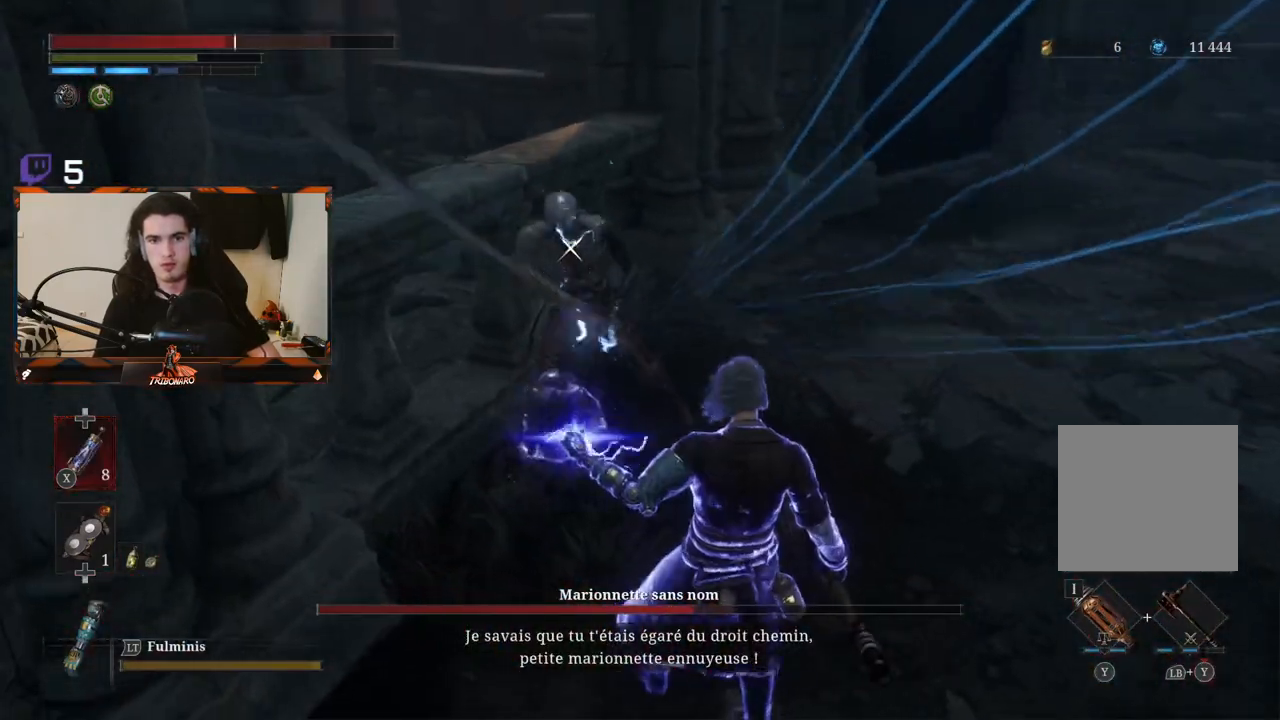
{"buttons": ["R2"], "left_stick": "center", "right_stick": "center", "events": [[150, "R2", "down"], [367, "left_stick", "center"]]}
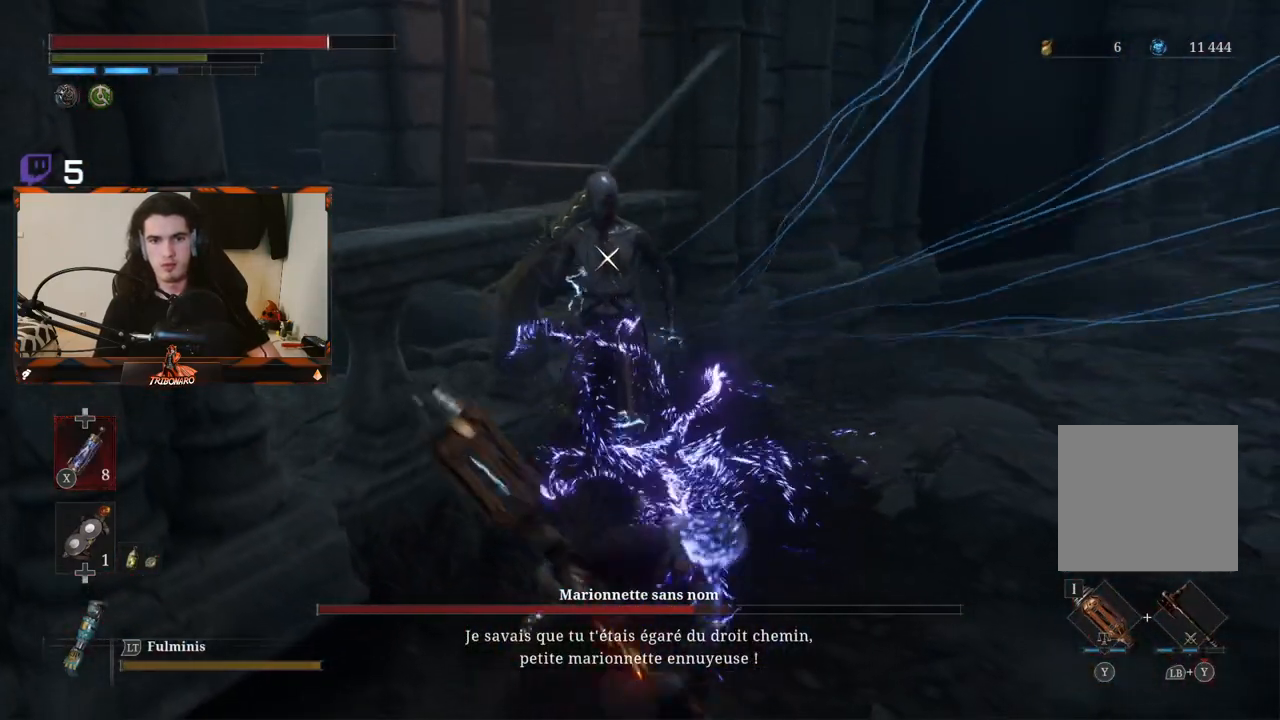
{"buttons": ["R2"], "left_stick": "up-right", "right_stick": "center", "events": [[100, "left_stick", "up-right"]]}
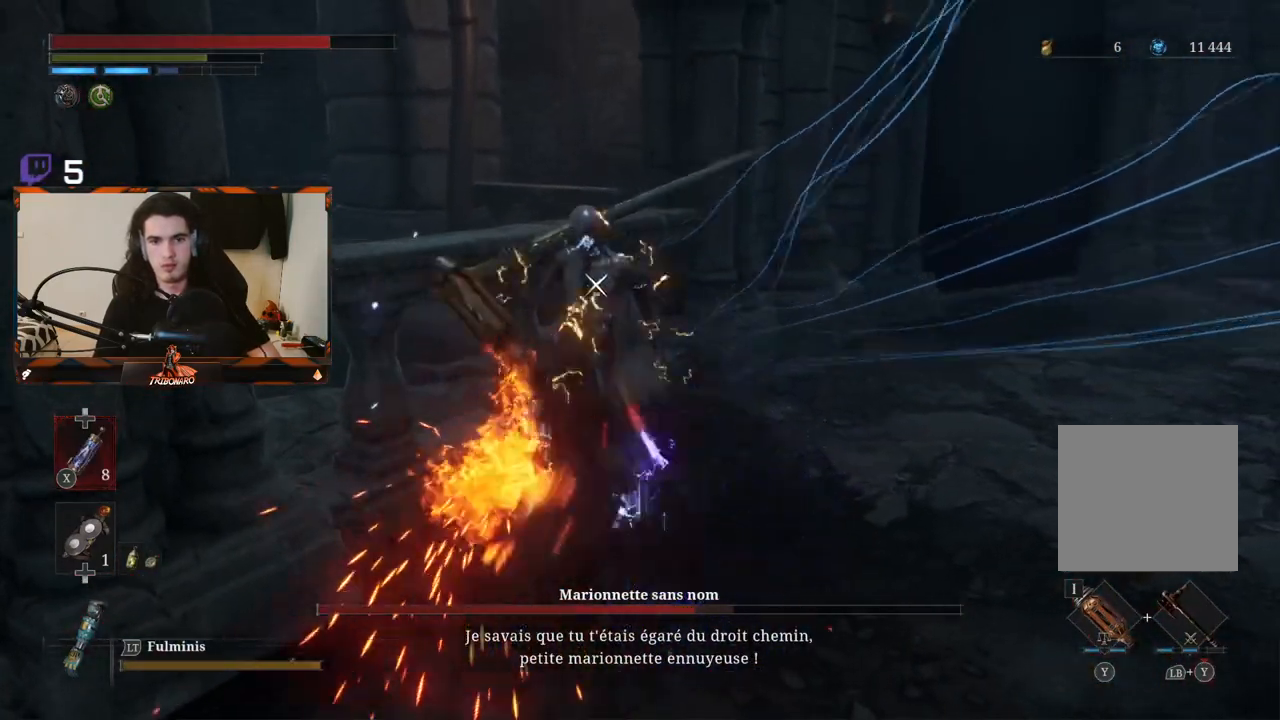
{"buttons": [], "left_stick": "center", "right_stick": "center", "events": [[117, "left_stick", "center"], [383, "R2", "up"]]}
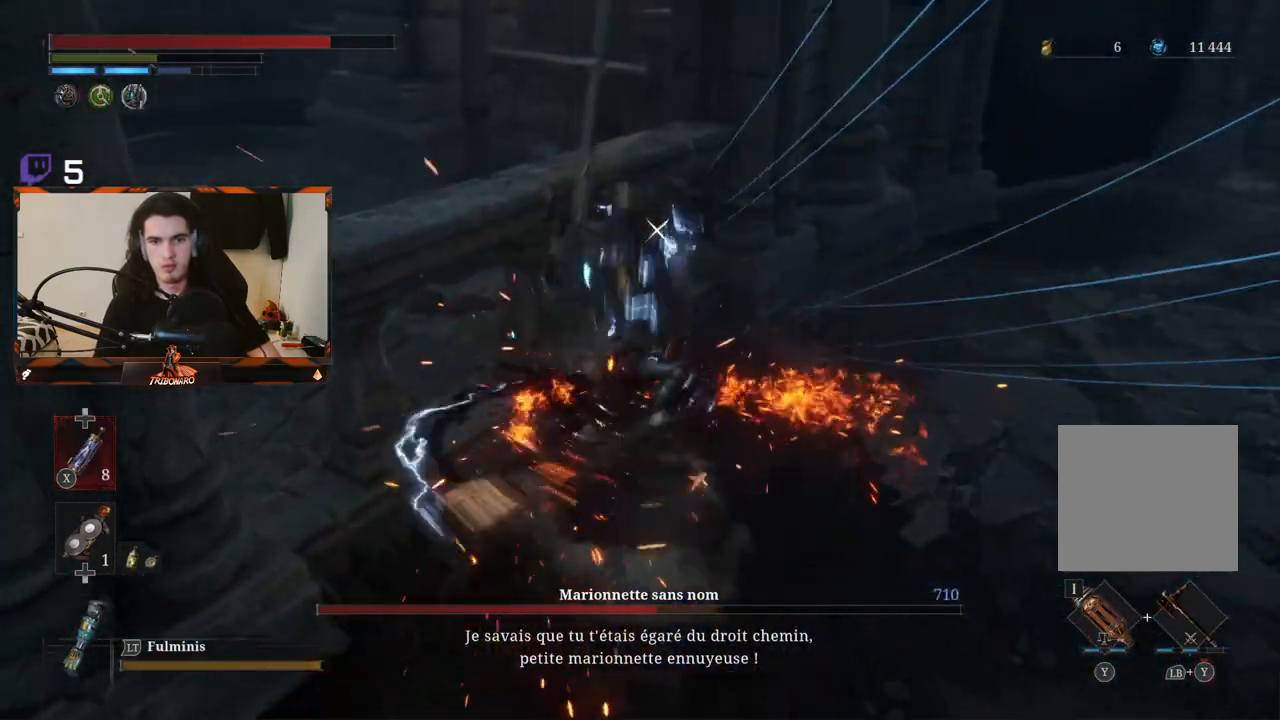
{"buttons": [], "left_stick": "up-right", "right_stick": "center", "events": [[317, "left_stick", "right"], [367, "left_stick", "up-right"]]}
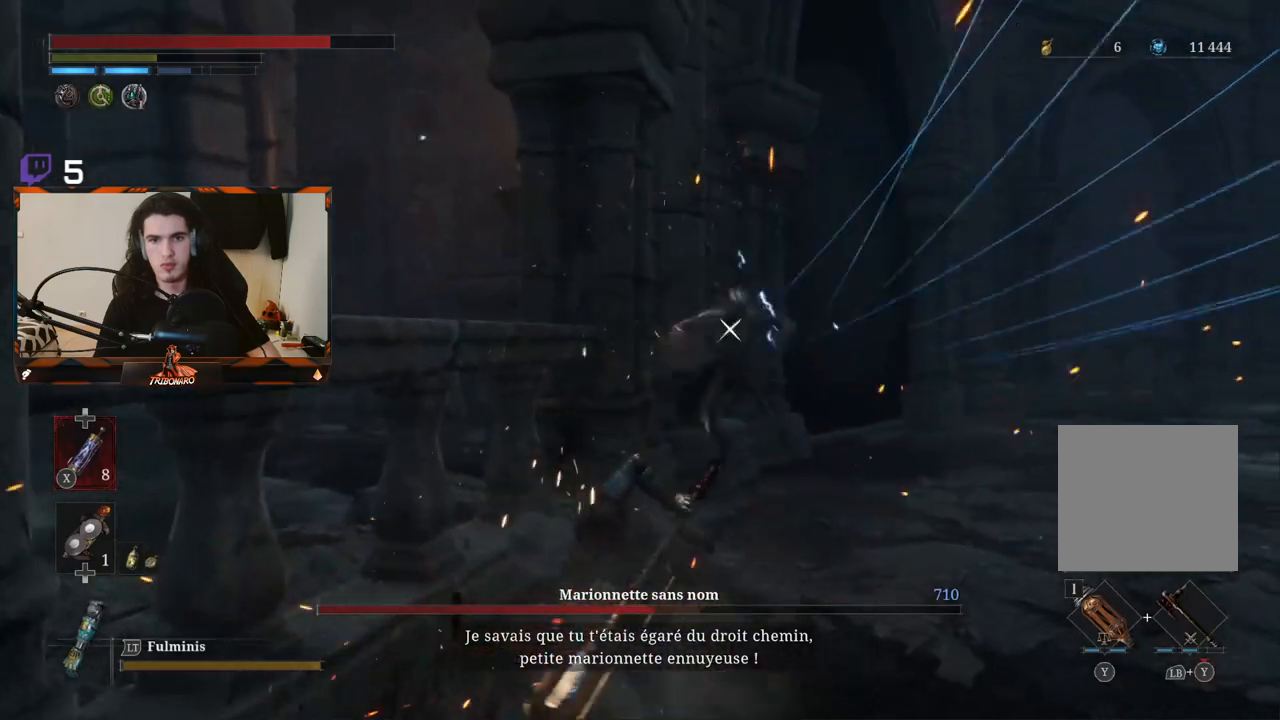
{"buttons": [], "left_stick": "up-right", "right_stick": "center", "events": []}
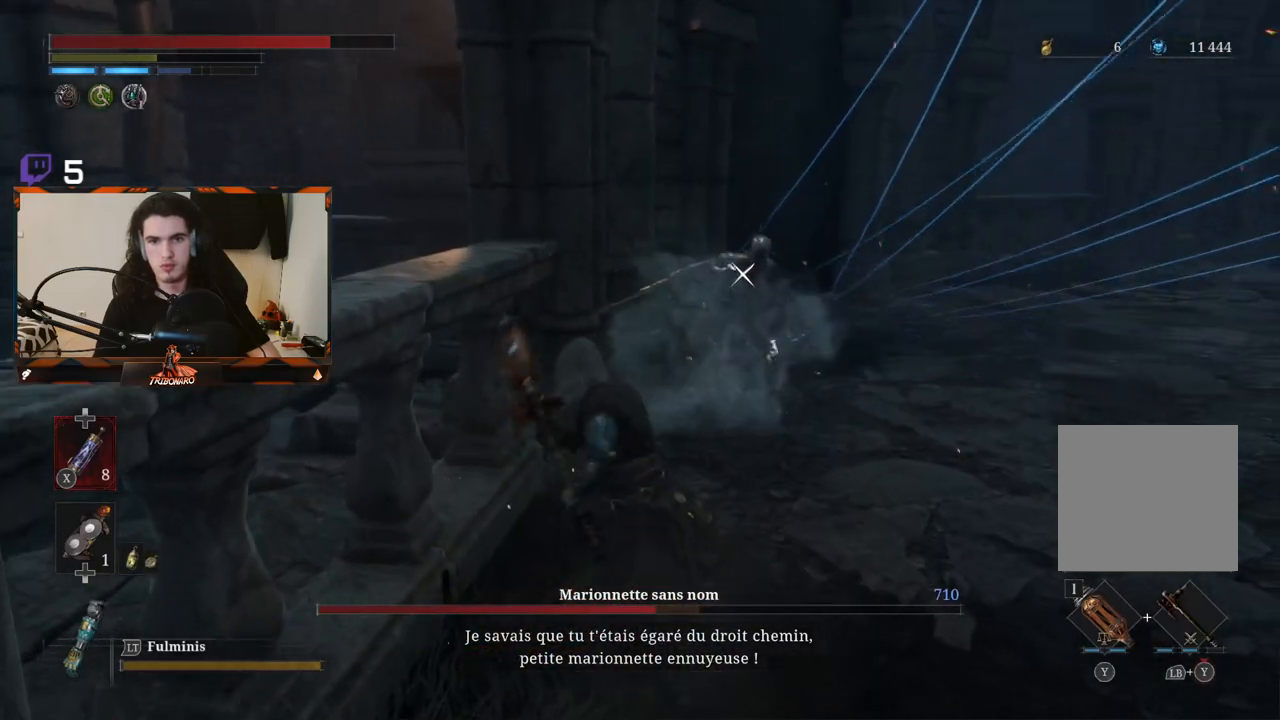
{"buttons": [], "left_stick": "up-right", "right_stick": "center", "events": []}
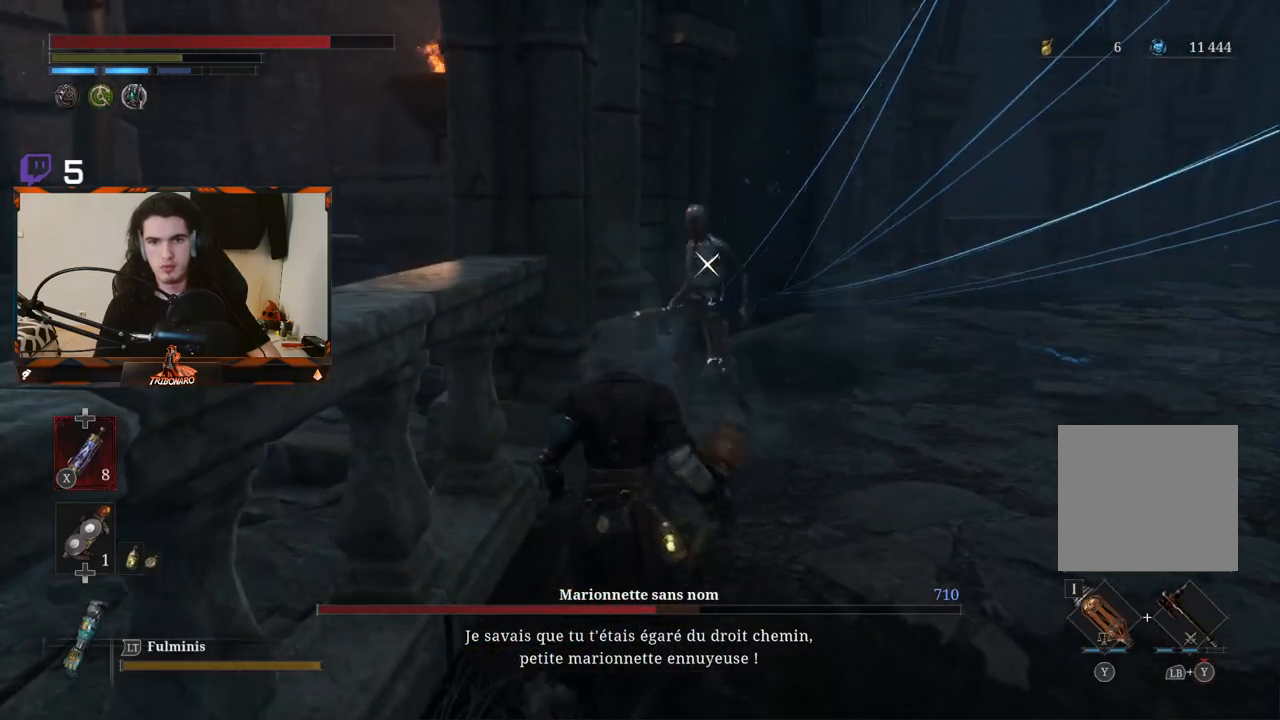
{"buttons": [], "left_stick": "up-right", "right_stick": "center", "events": []}